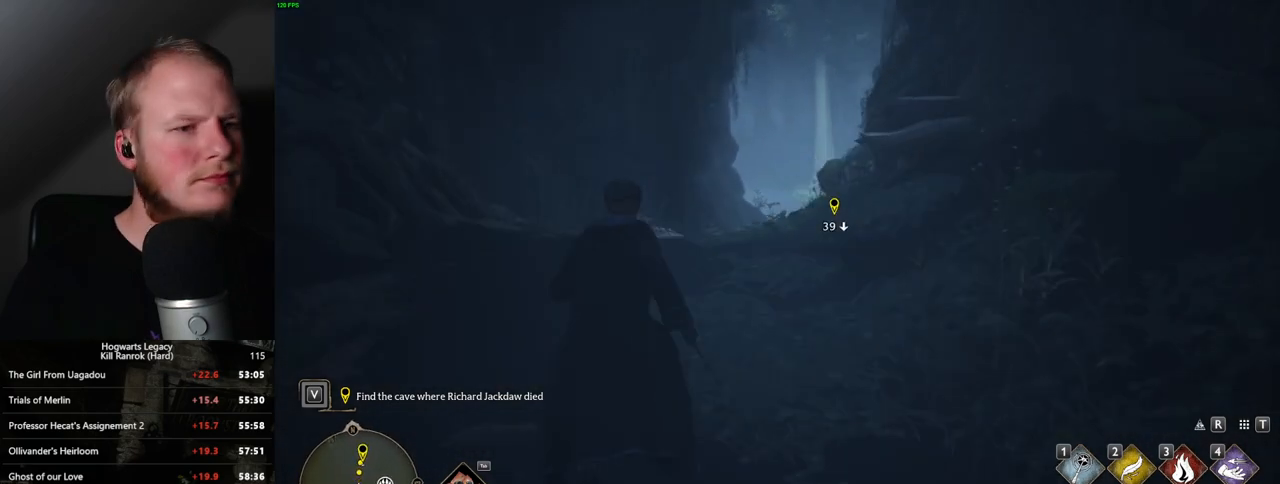
Gameplay with keyboard and mouse; each line is a JSON object with the keys and mouse buttons held at the frame after it. "events" lists presses ("down") and releases ("up") of ".", "/", "0", "1", "2", "3", "4", "5", "6", "7", "8", "9", "a", "alt_l", "alt_r", "b", "backslash", "backspace", "c", "caps_lock", "comma", "ctrl_l", "ctrl_r", "d", "e", "equals", "escape", "f", "f1", "f10", "f11", "f12", "f2", "f3", "f4", "f5", "f6", "f7", "f8", "f9", "g", "h", "i", "j", "k", "l", "lbracket", "m", "minus", "n", "o", "p", "q", "quote", "r", "rbracket", "return", "s", "semicolon", "shift_l", "shift_r", "space", "super", "t", "tab", "tilde", "u", "v", "w", "x", "y", "z", "mouse_left", "mouse_wheel", "mouse_right", "mouse_mb4" and "mouse_mb5" between this image and that frame as [ms after this image, input, new state], when the widget could be followed in between. "mouse_left", "mouse_wheel", "mouse_right", "mouse_mb4", "mouse_mb5" = the "left", "wheel", "right", "mb4", "mb5" buttons of the "mouse" list. No other keys are recorded. "wheel" means that the mouse wheel is clicked or scrolled. Mouse movement is not recorded.
{"keys": ["w"], "mouse": [], "events": []}
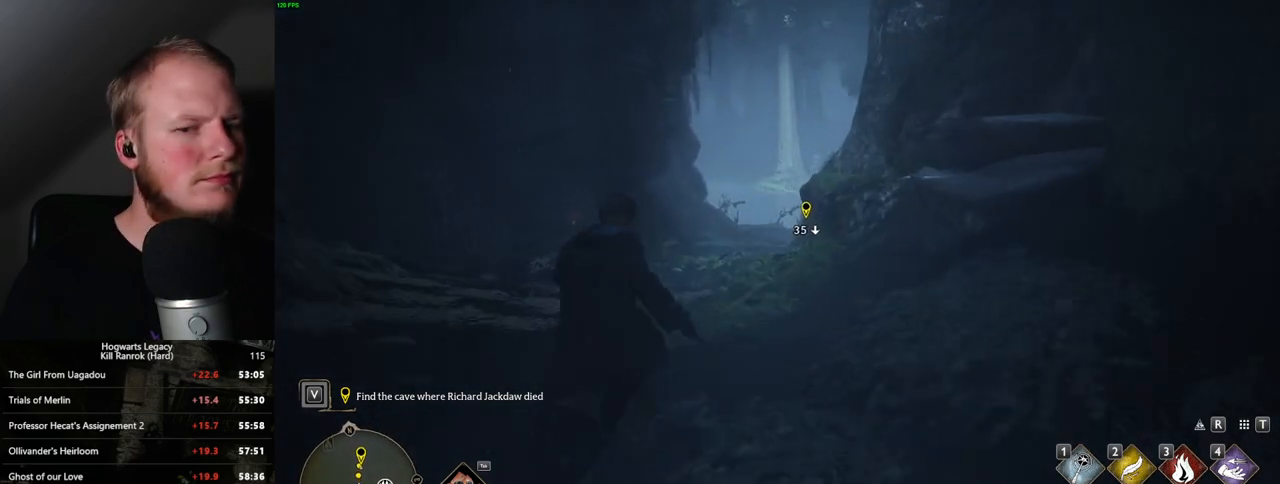
{"keys": ["w"], "mouse": [], "events": []}
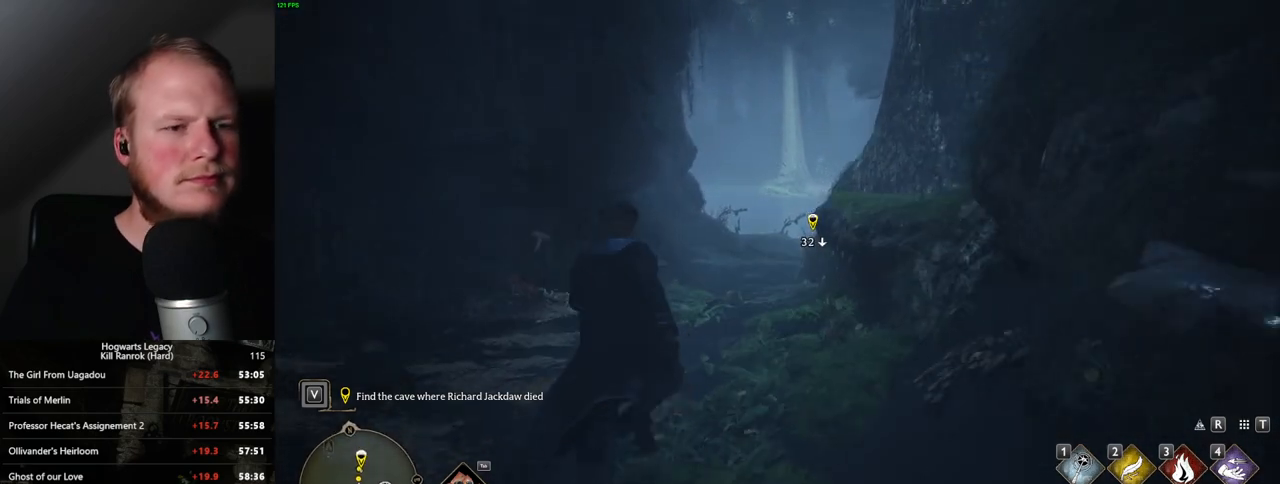
{"keys": ["w"], "mouse": [], "events": []}
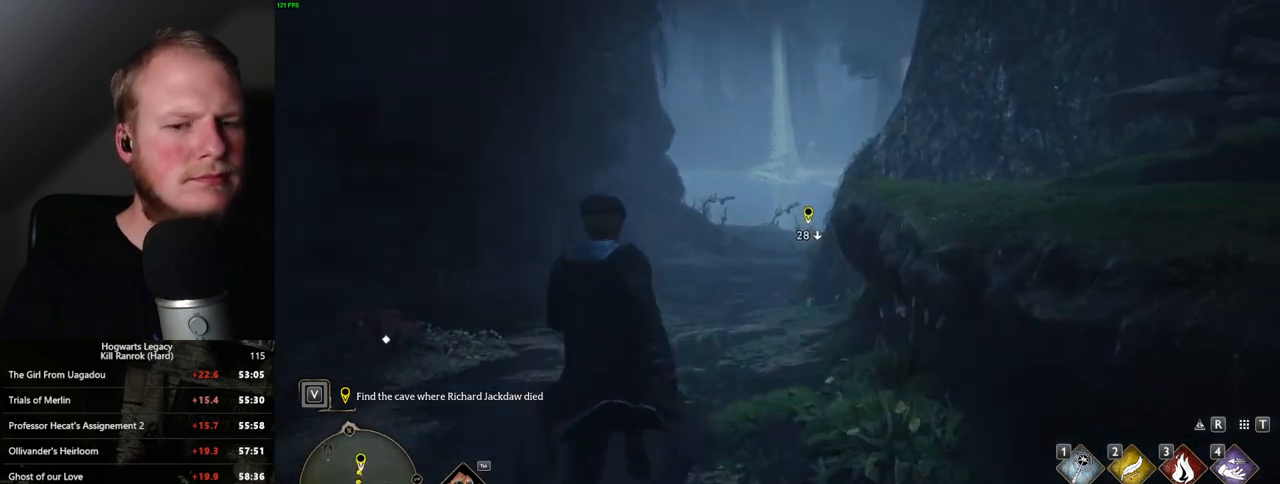
{"keys": ["w"], "mouse": [], "events": []}
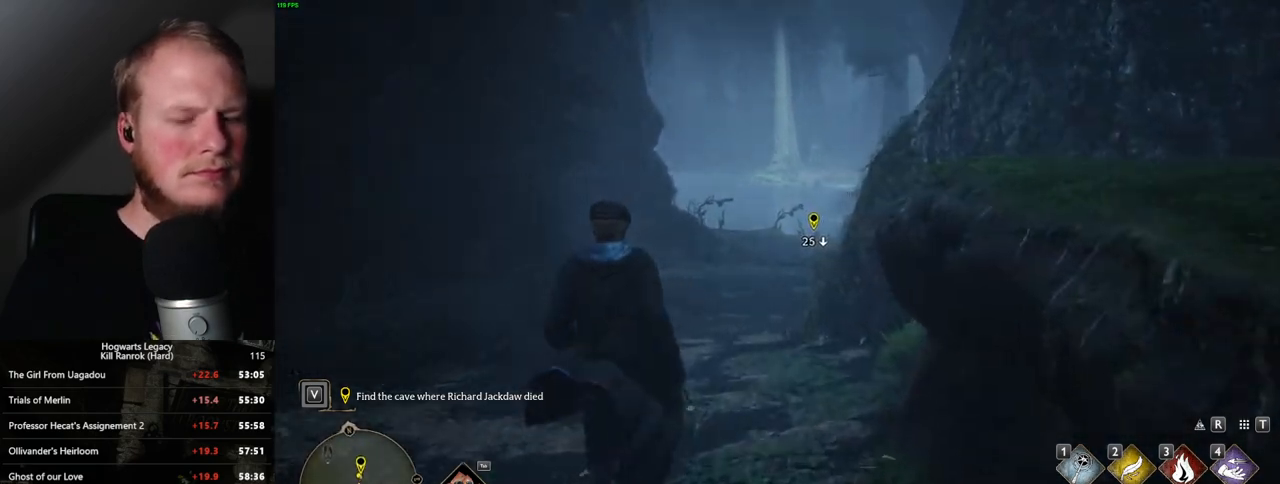
{"keys": ["w"], "mouse": [], "events": []}
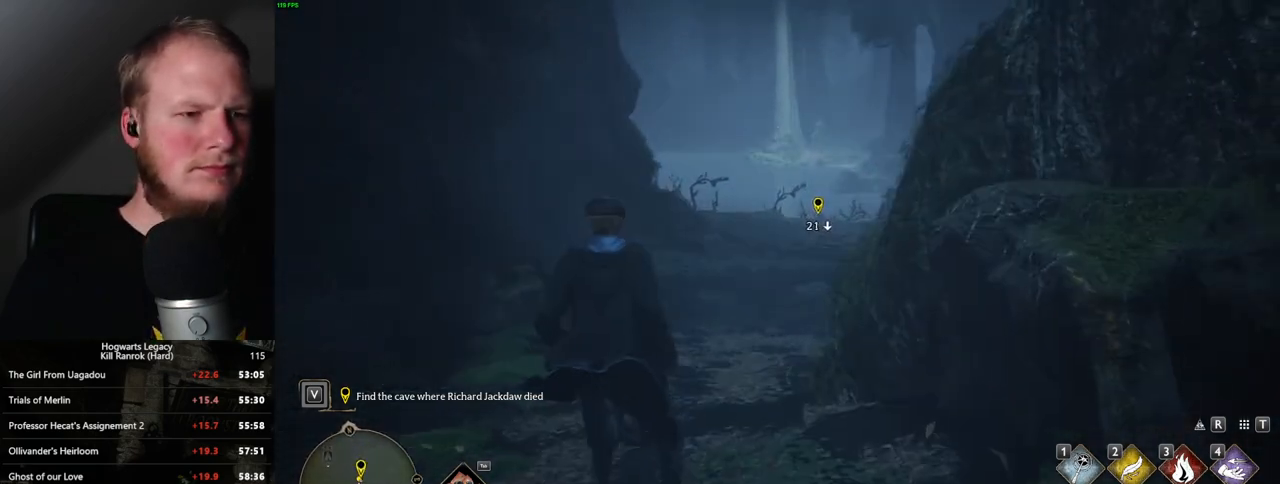
{"keys": ["w"], "mouse": [], "events": []}
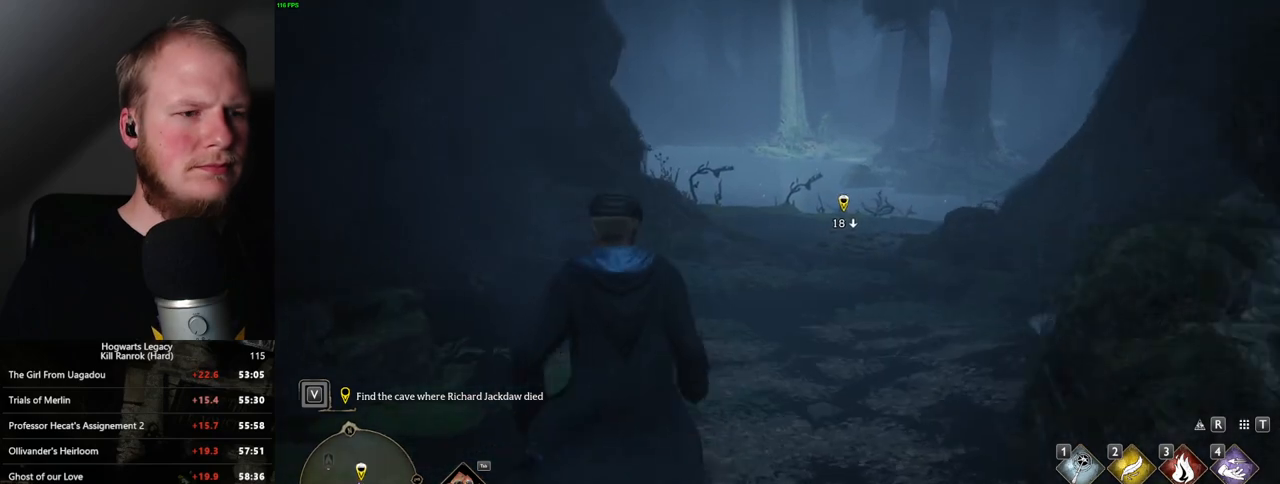
{"keys": ["w"], "mouse": [], "events": []}
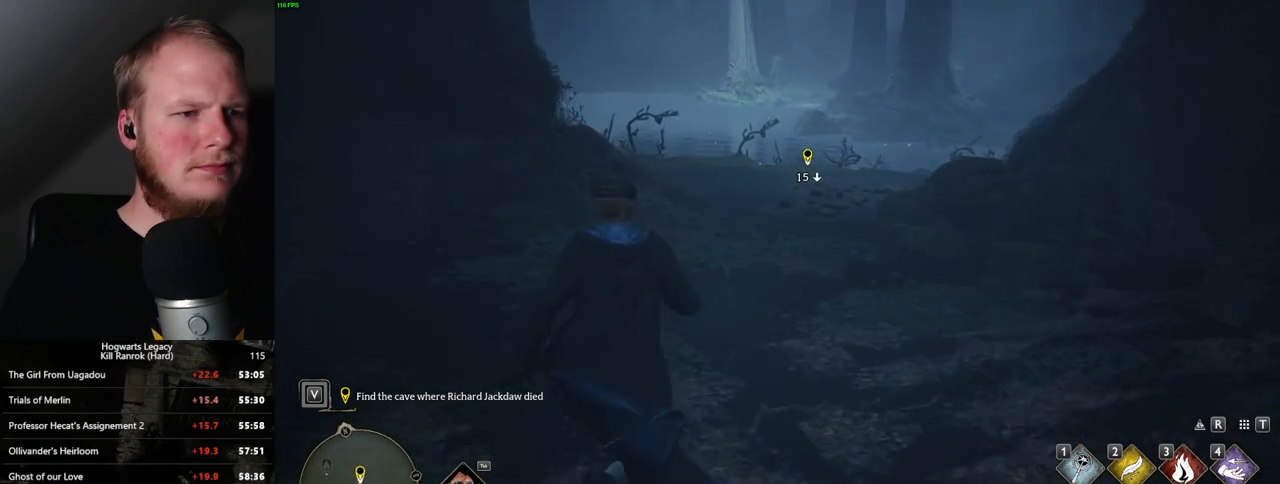
{"keys": ["w"], "mouse": [], "events": []}
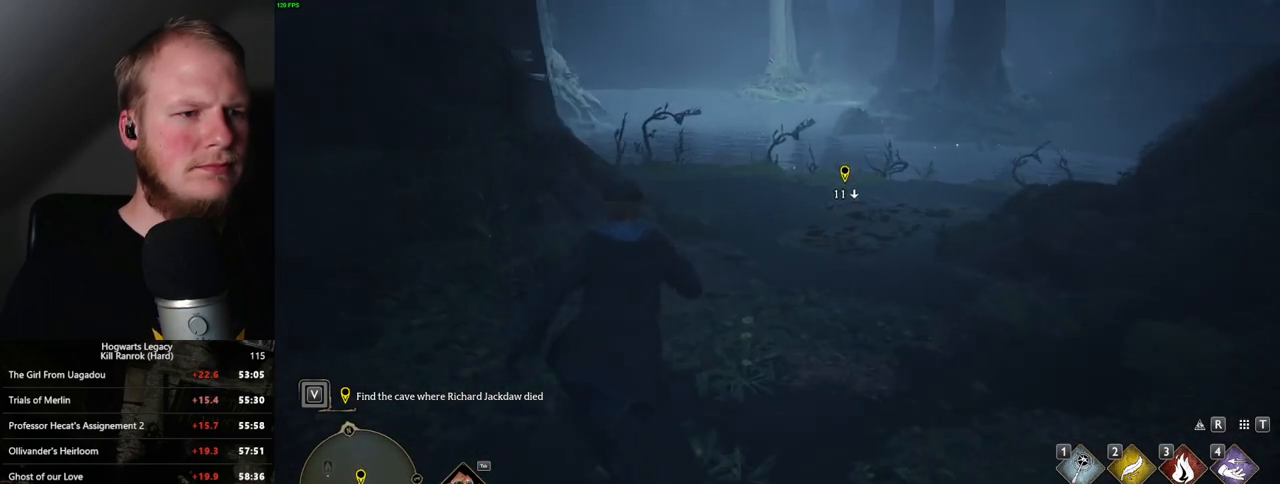
{"keys": ["w"], "mouse": [], "events": []}
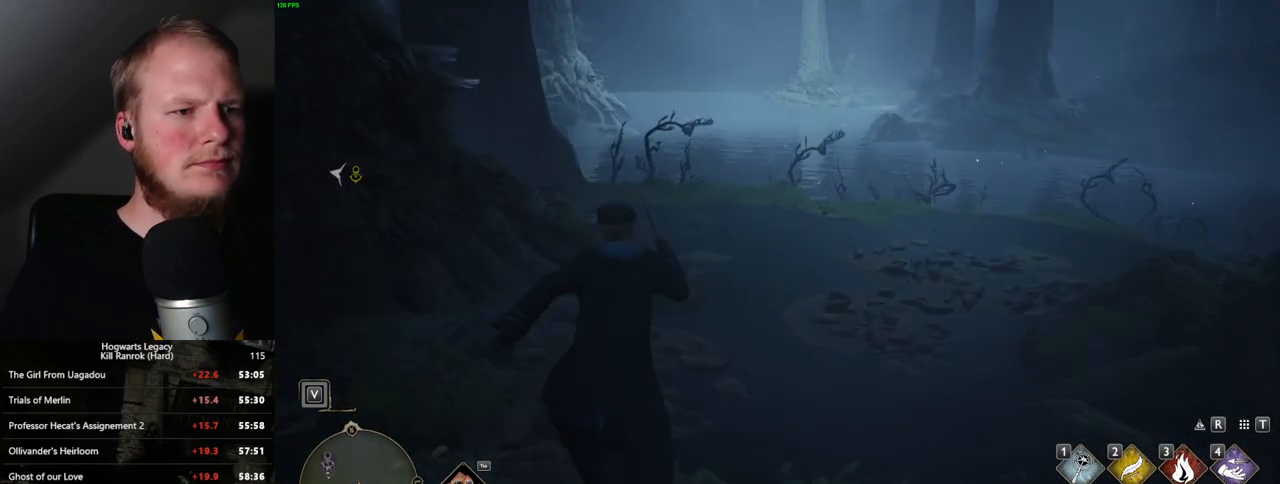
{"keys": ["w"], "mouse": [], "events": []}
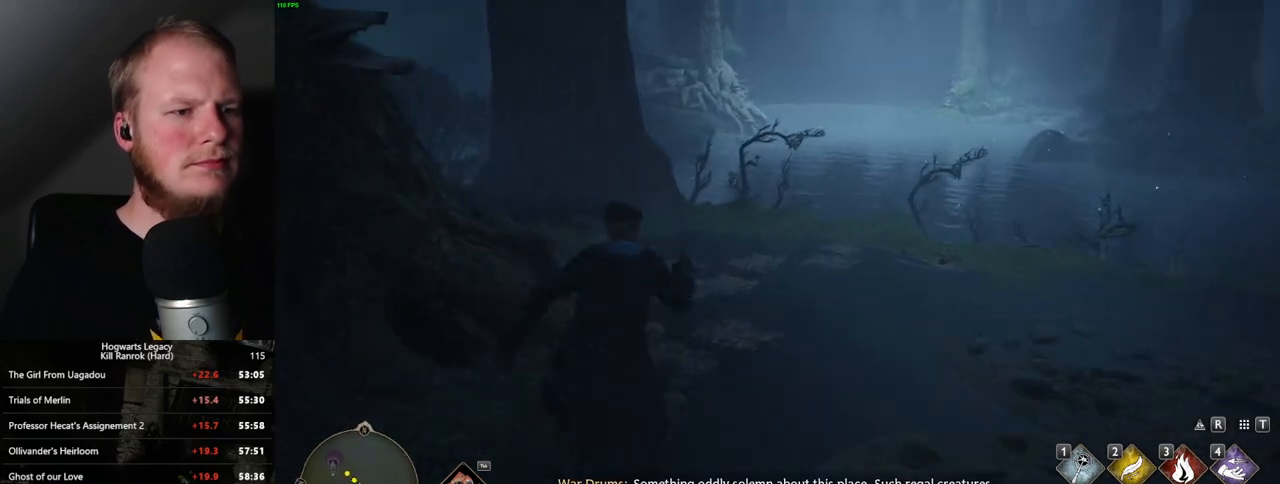
{"keys": ["w"], "mouse": [], "events": []}
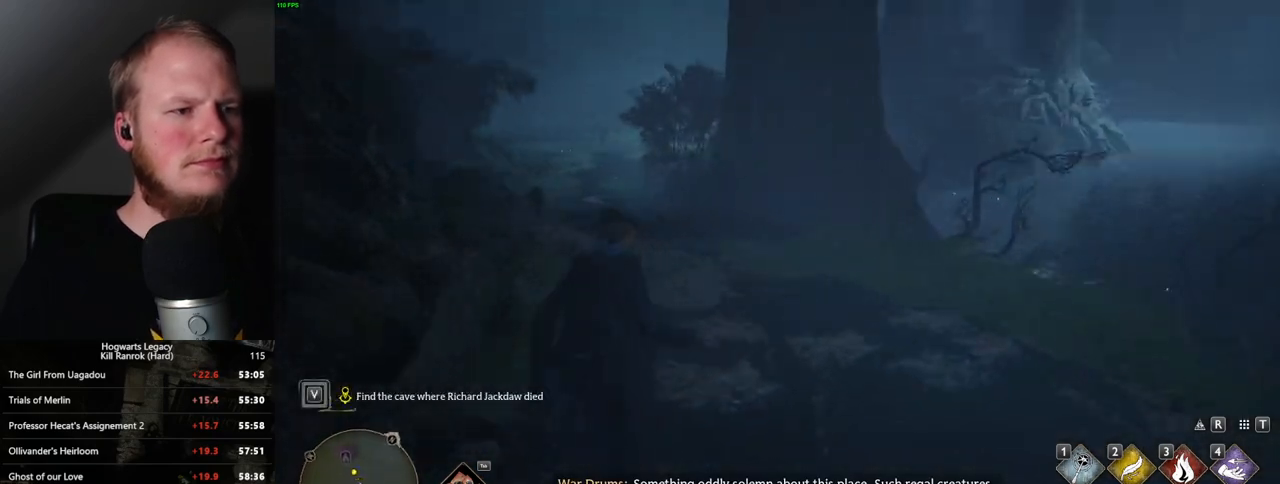
{"keys": ["w"], "mouse": [], "events": []}
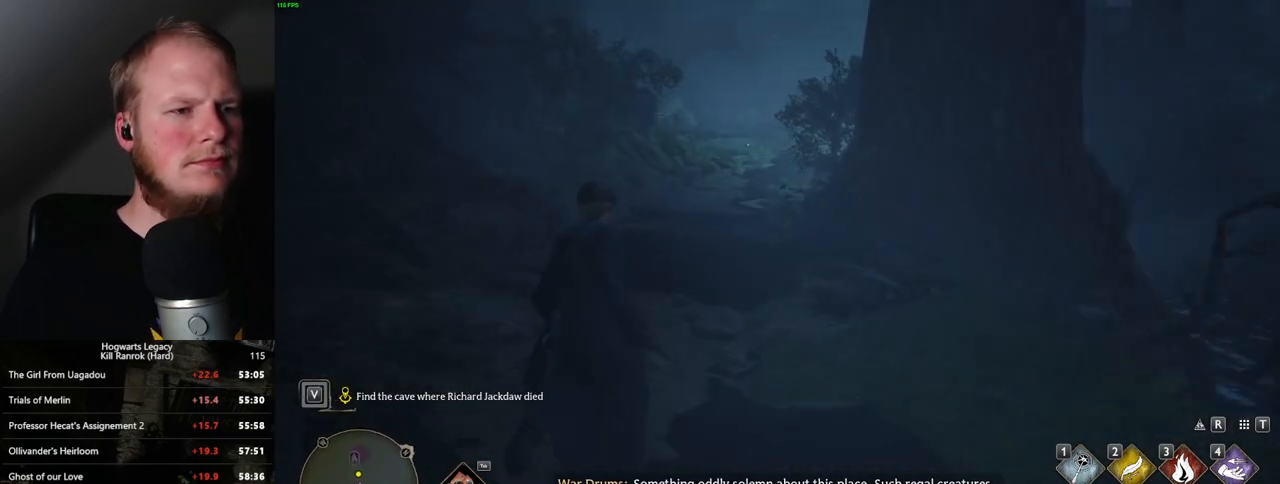
{"keys": ["w"], "mouse": [], "events": []}
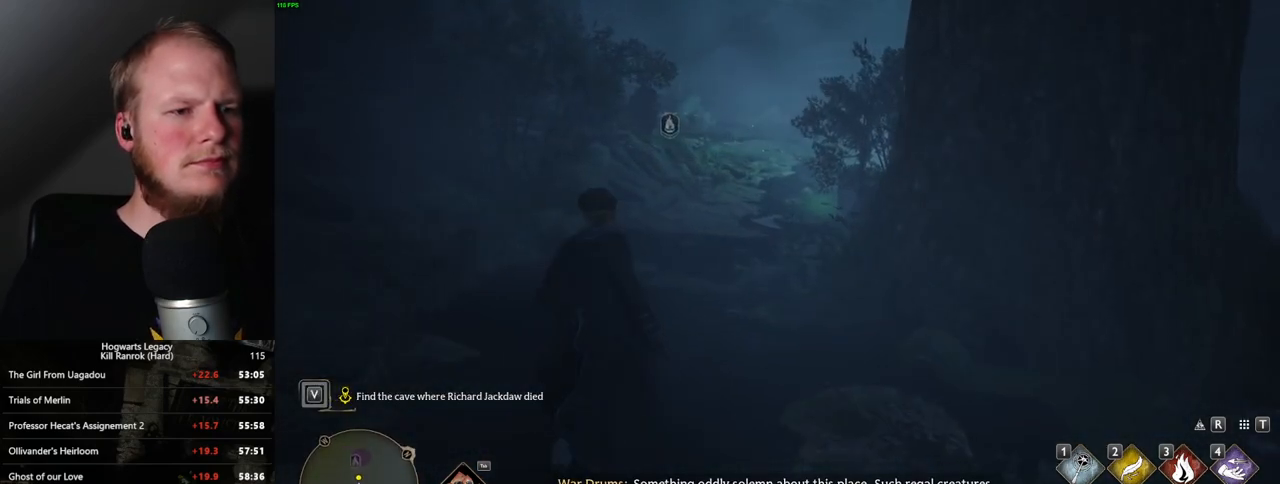
{"keys": ["w"], "mouse": [], "events": []}
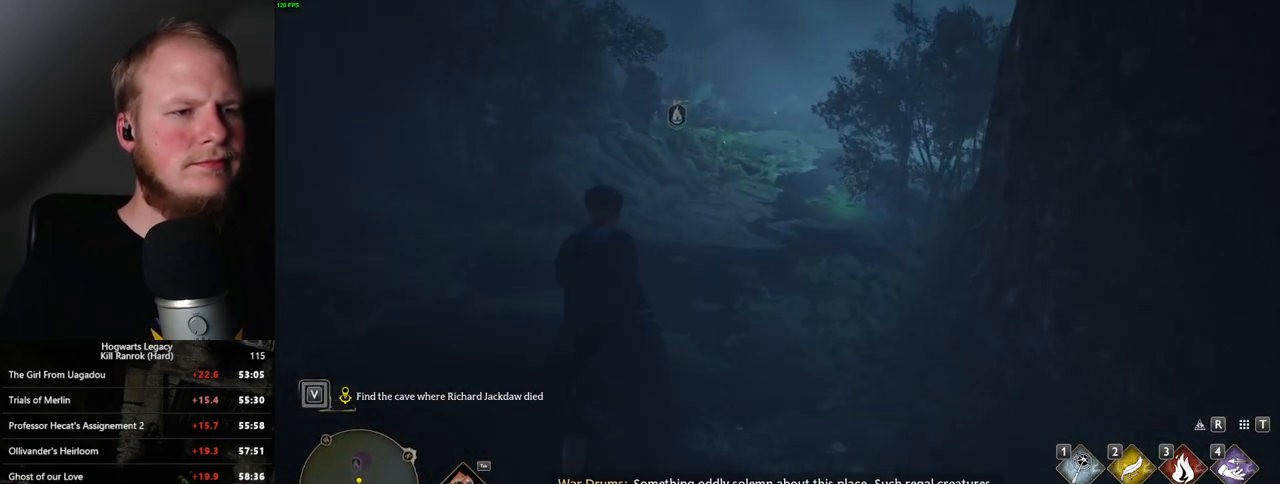
{"keys": ["w"], "mouse": [], "events": []}
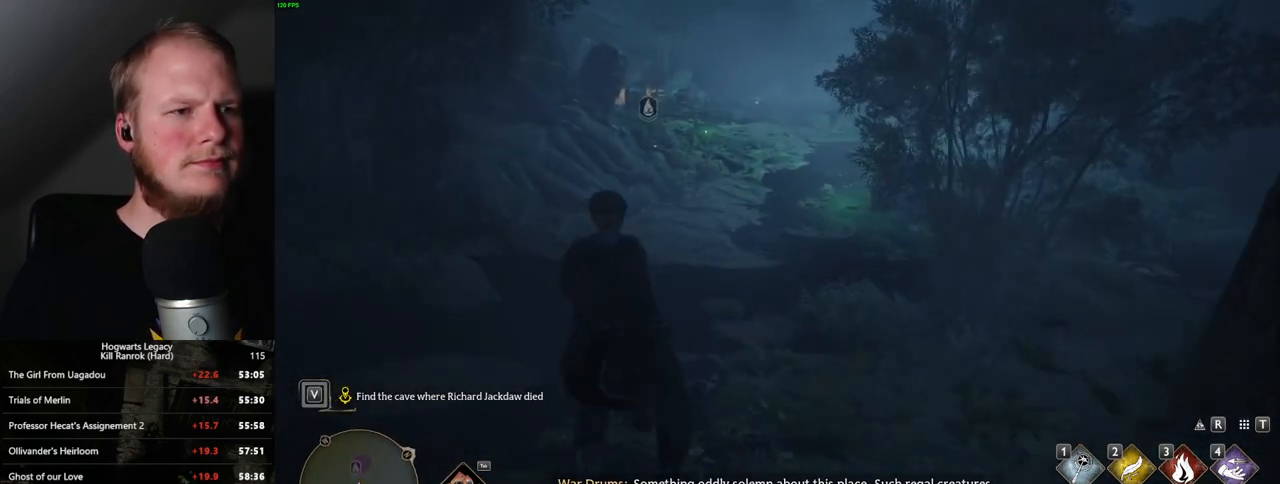
{"keys": ["w"], "mouse": [], "events": []}
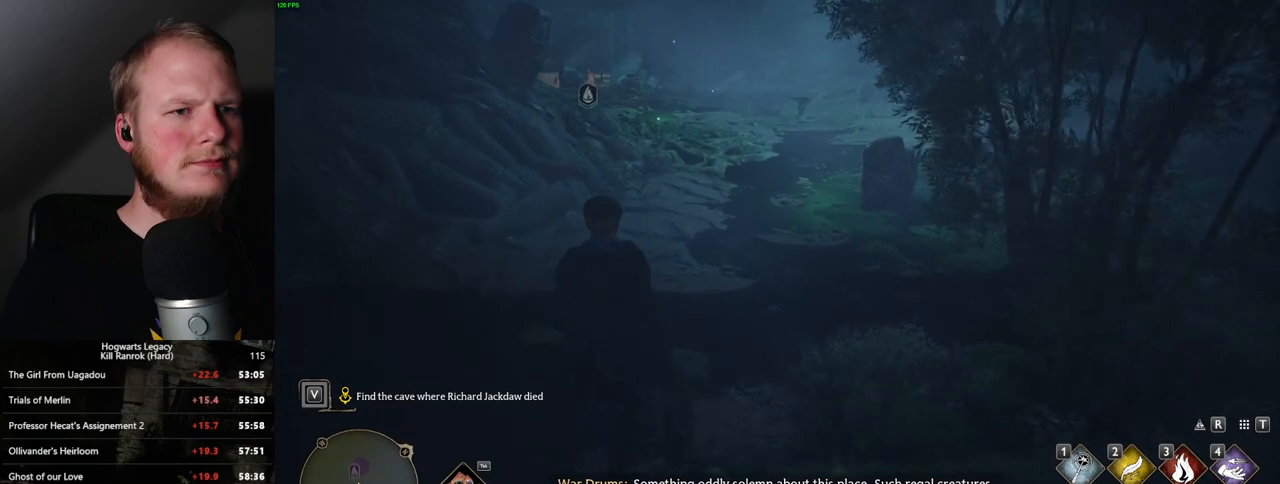
{"keys": ["w"], "mouse": [], "events": []}
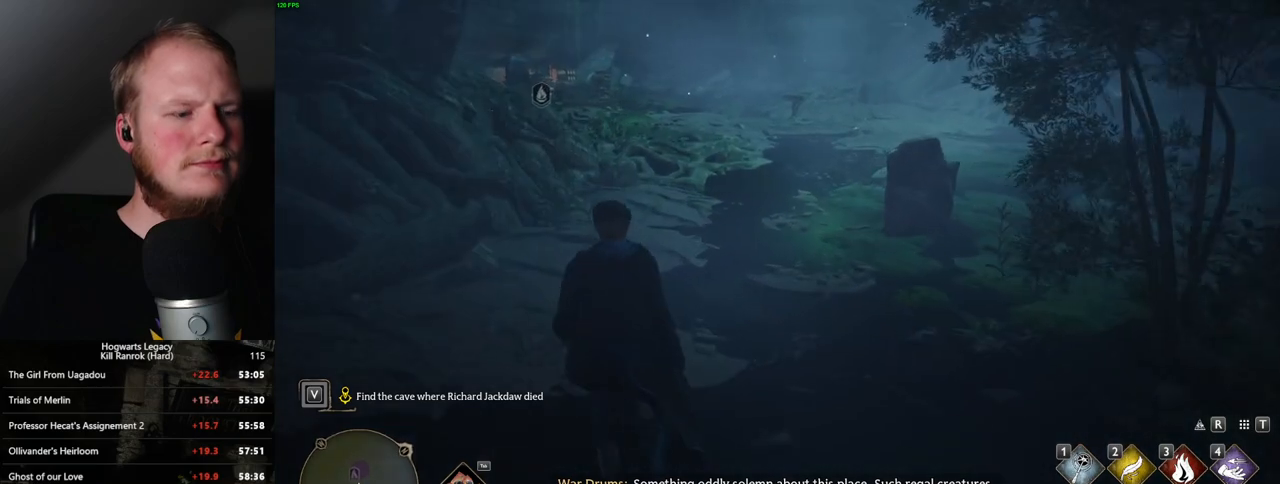
{"keys": ["w"], "mouse": [], "events": []}
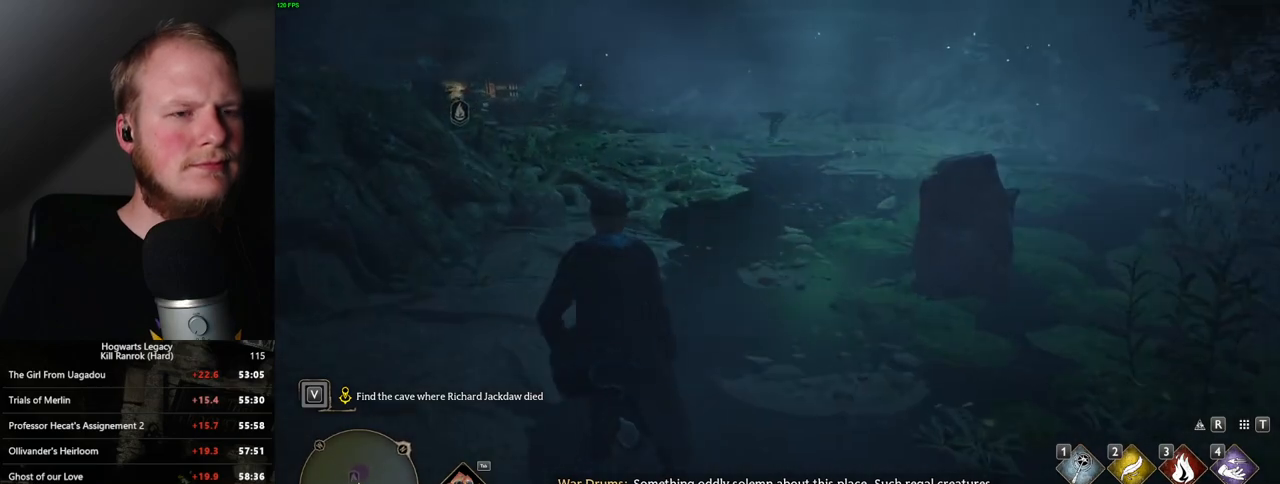
{"keys": ["w"], "mouse": [], "events": []}
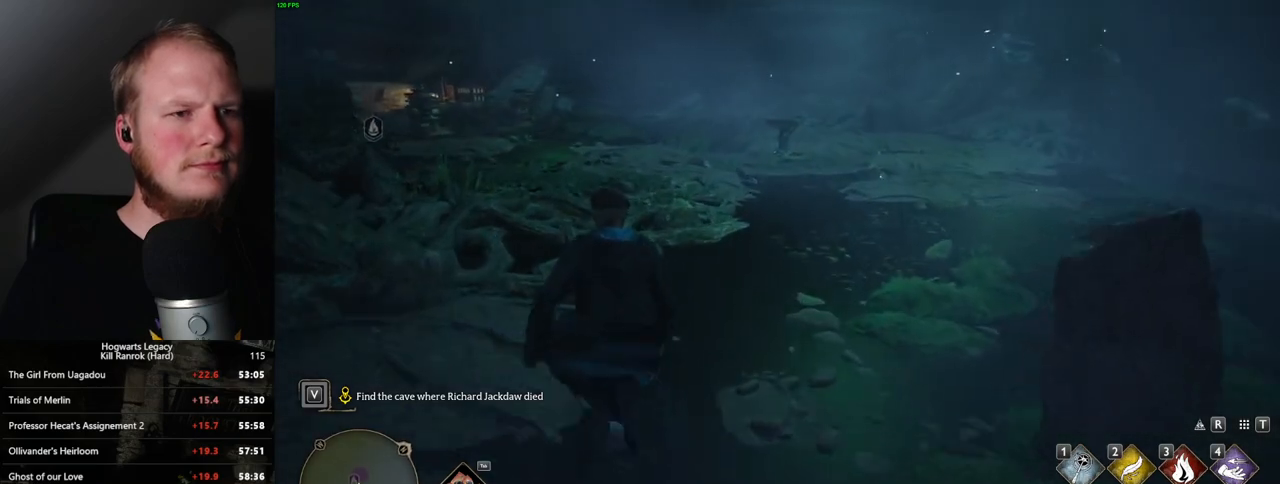
{"keys": ["w"], "mouse": [], "events": []}
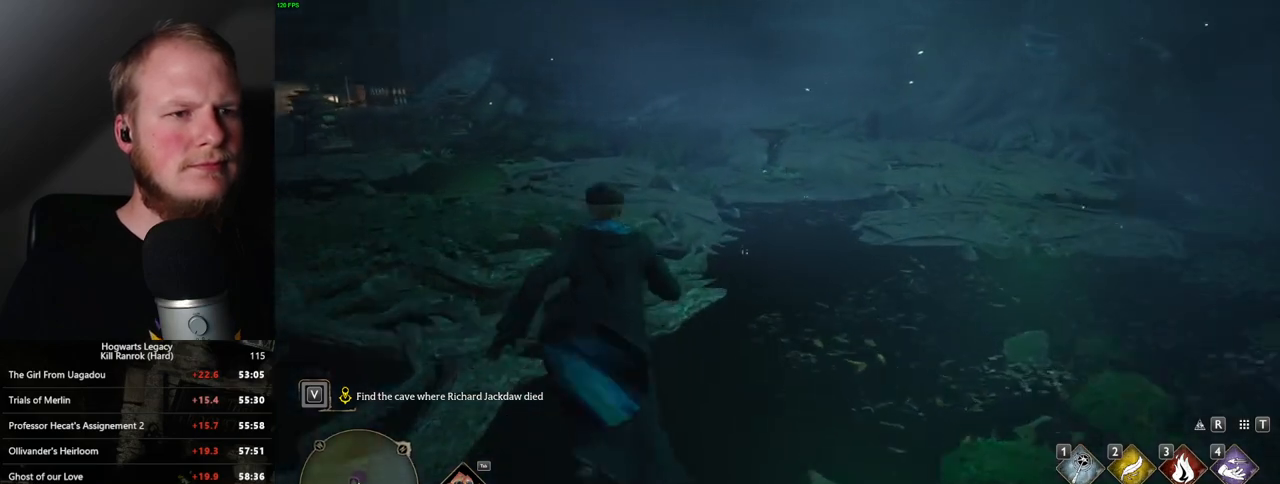
{"keys": ["w"], "mouse": [], "events": []}
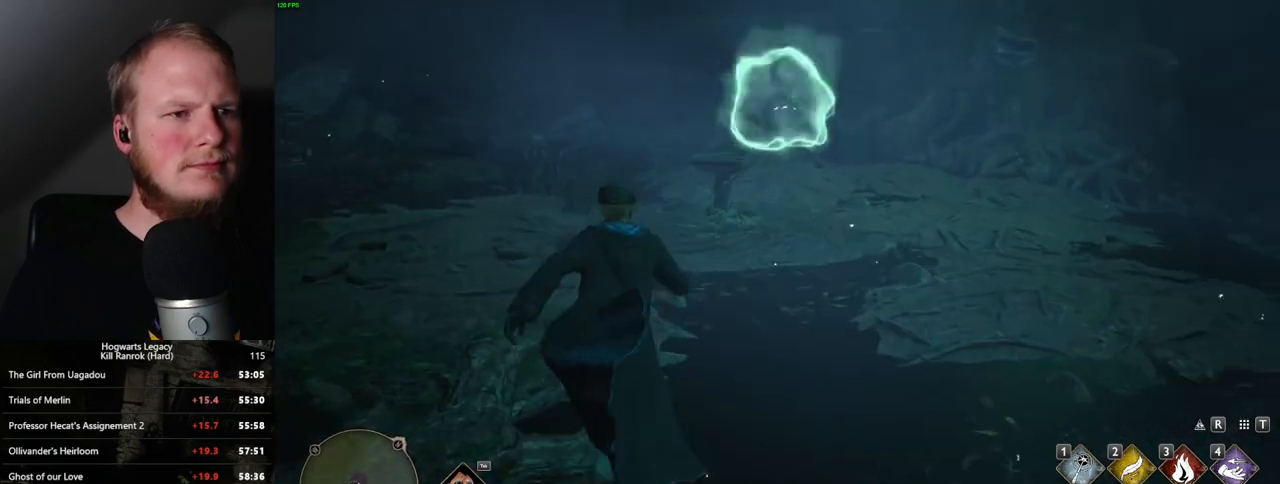
{"keys": ["w"], "mouse": [], "events": [[200, "f", "down"], [283, "f", "up"], [367, "f", "down"], [450, "f", "up"]]}
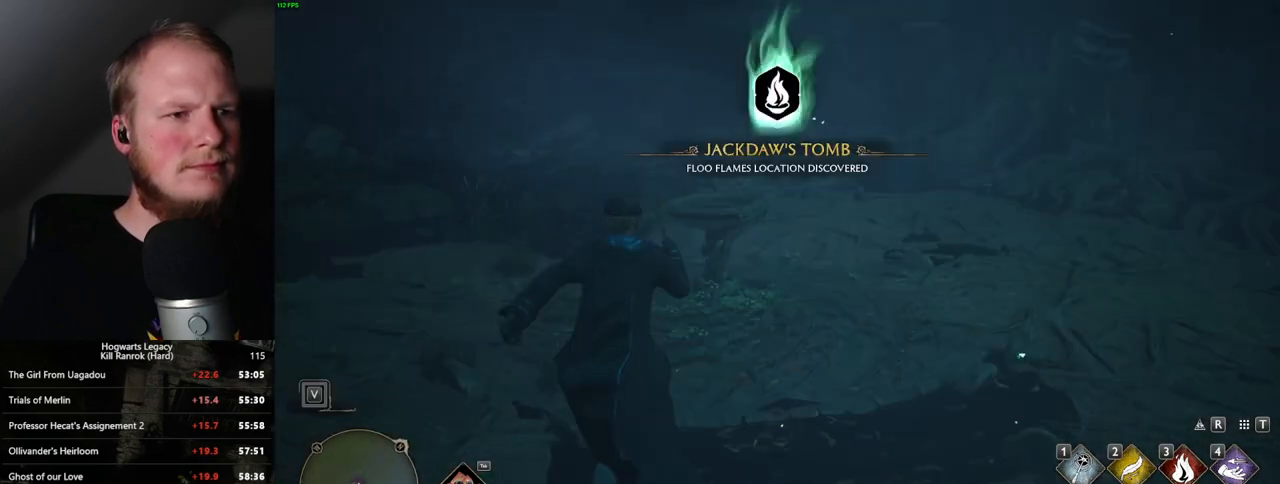
{"keys": [], "mouse": [], "events": [[33, "f", "down"], [83, "f", "up"], [200, "f", "down"], [250, "f", "up"], [250, "w", "up"], [350, "f", "down"], [417, "f", "up"]]}
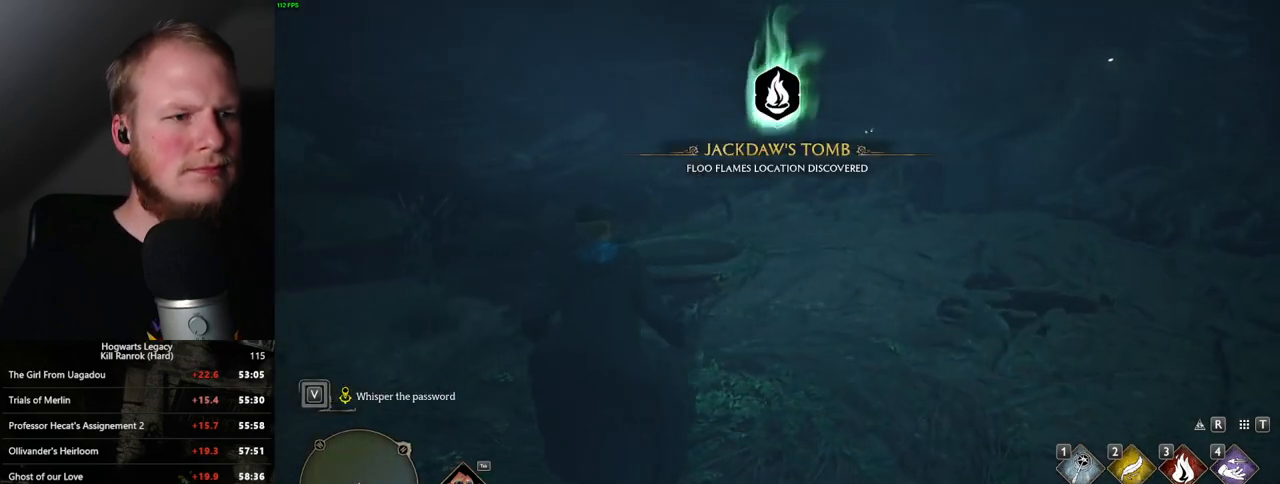
{"keys": [], "mouse": [], "events": [[400, "t", "down"], [483, "t", "up"]]}
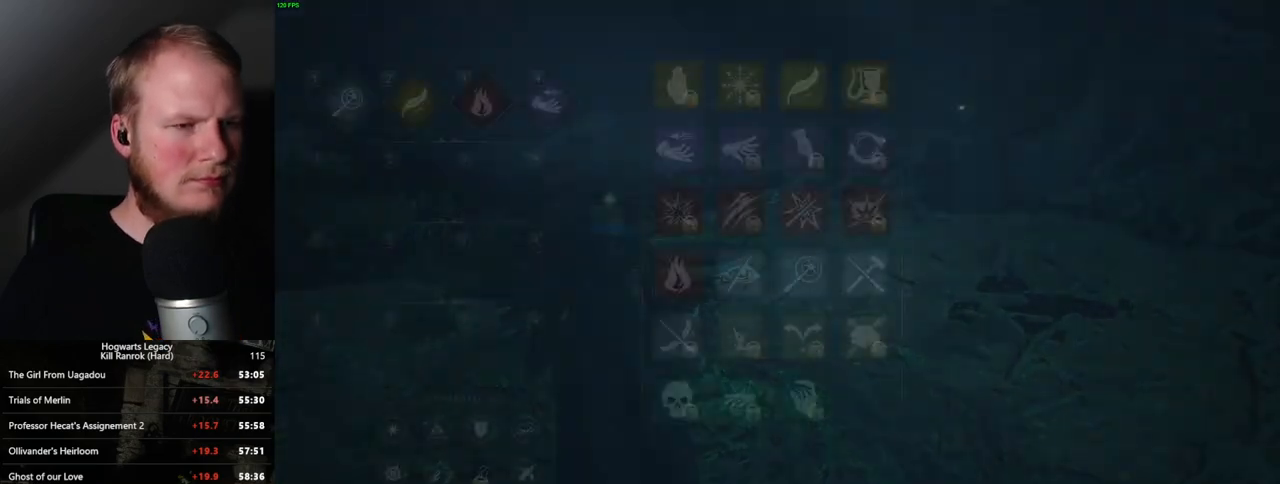
{"keys": [], "mouse": [], "events": []}
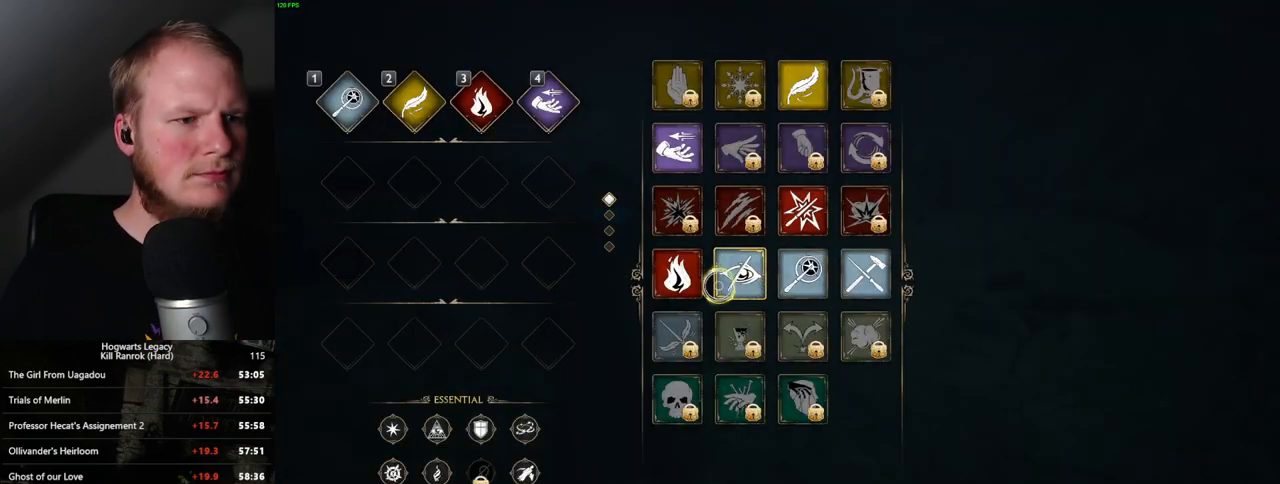
{"keys": [], "mouse": ["left"], "events": [[233, "mouse_left", "down"]]}
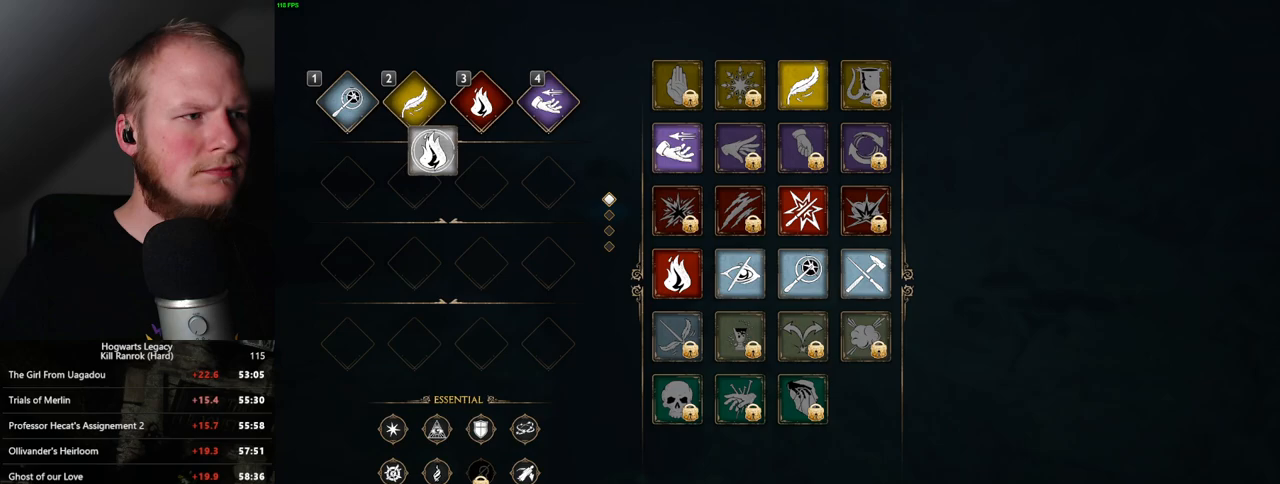
{"keys": [], "mouse": [], "events": [[367, "mouse_left", "up"]]}
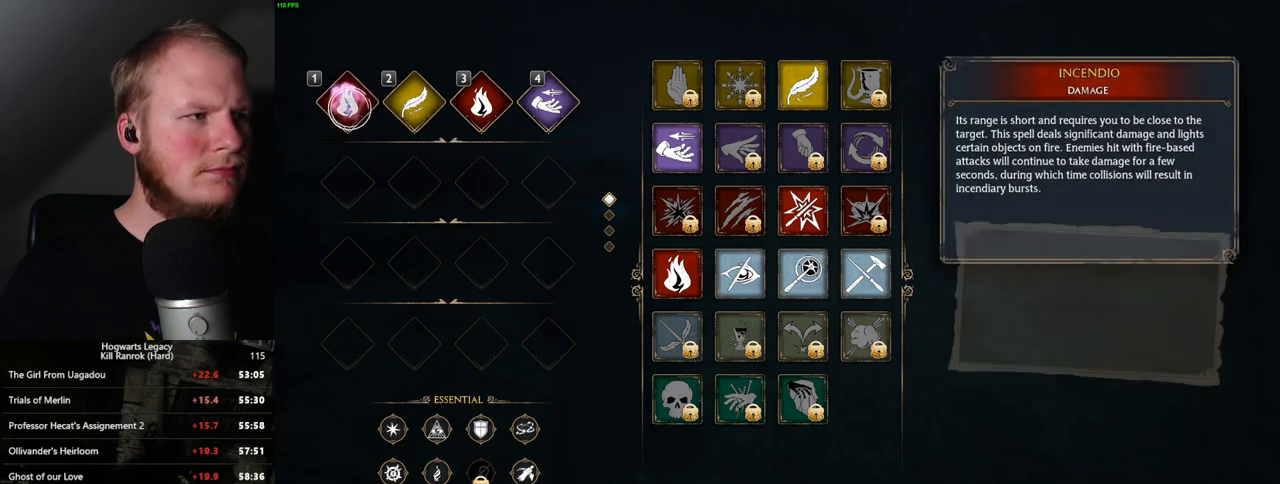
{"keys": [], "mouse": [], "events": []}
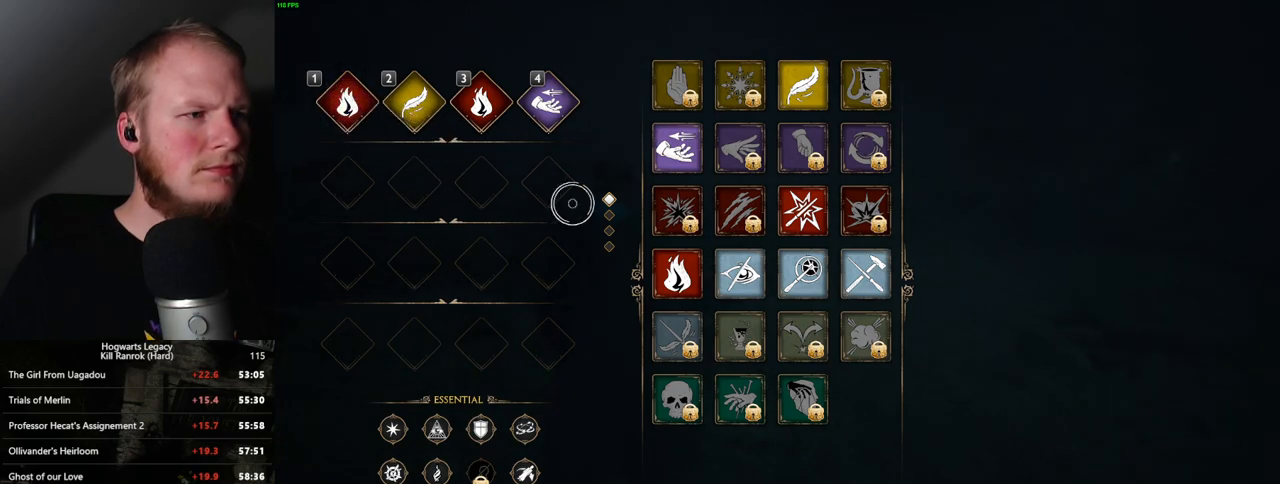
{"keys": [], "mouse": [], "events": []}